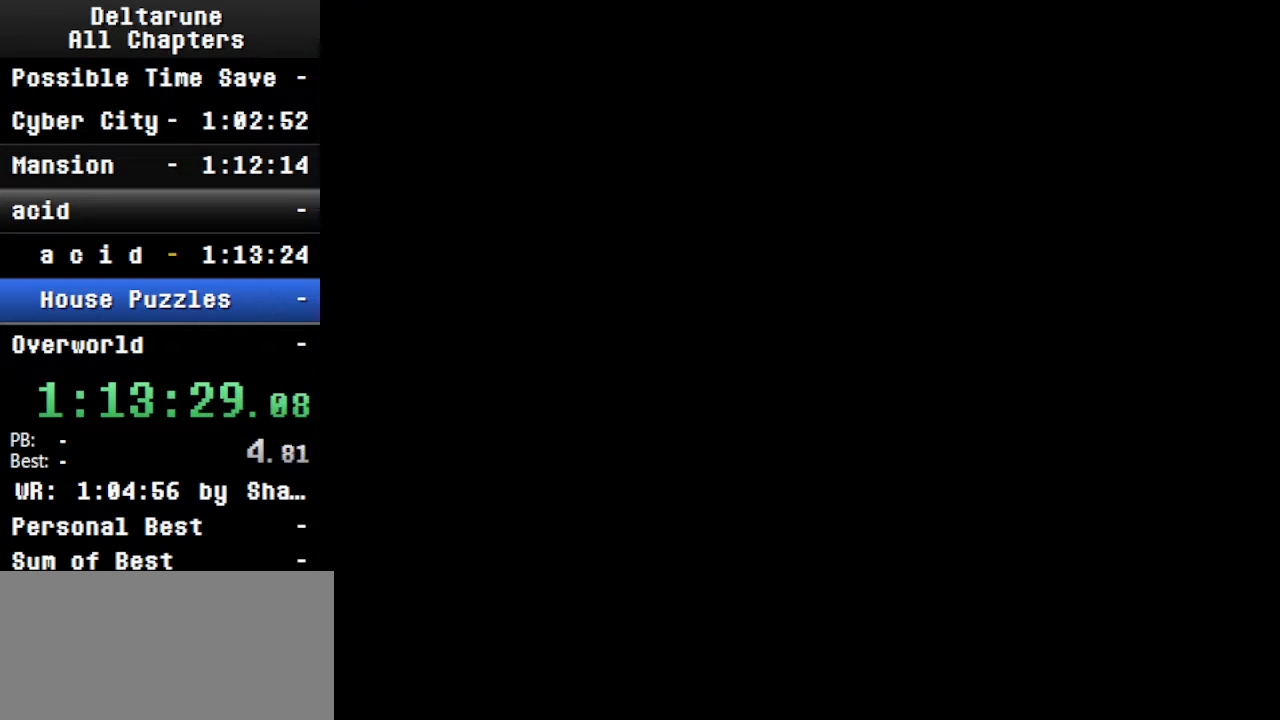
Gameplay with keyboard; each line is a JSON object with the keys held at the frame after it. "events" lists presses ("down") and releases ("up") of "c", "ctrl", "down", "left", "return", "right", "shift", "up", "x" and "z" between this image and that frame as [ms after this image, input, new state], when the widget could be followed in between. No other keys are recorded. Mouse input is not recorded.
{"keys": ["ctrl", "shift", "up"], "events": [[66, "right", "down"], [333, "right", "up"]]}
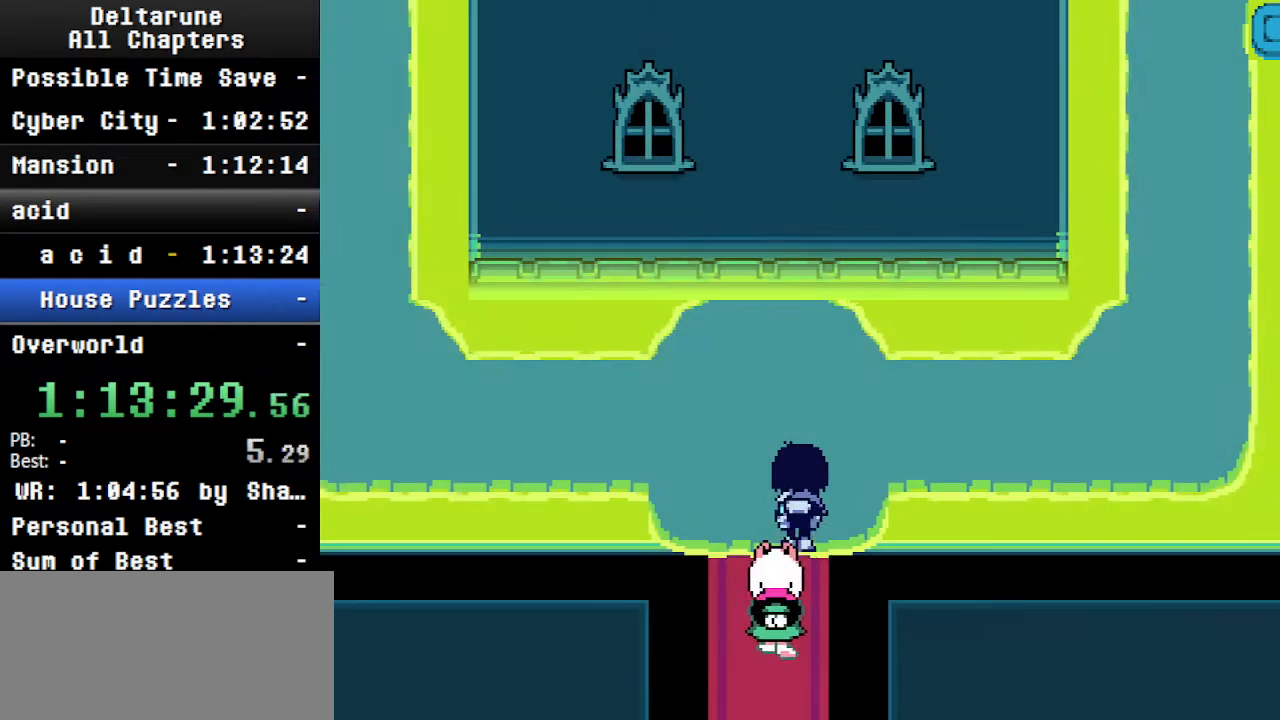
{"keys": ["ctrl", "right", "shift"], "events": [[133, "right", "down"], [333, "up", "up"]]}
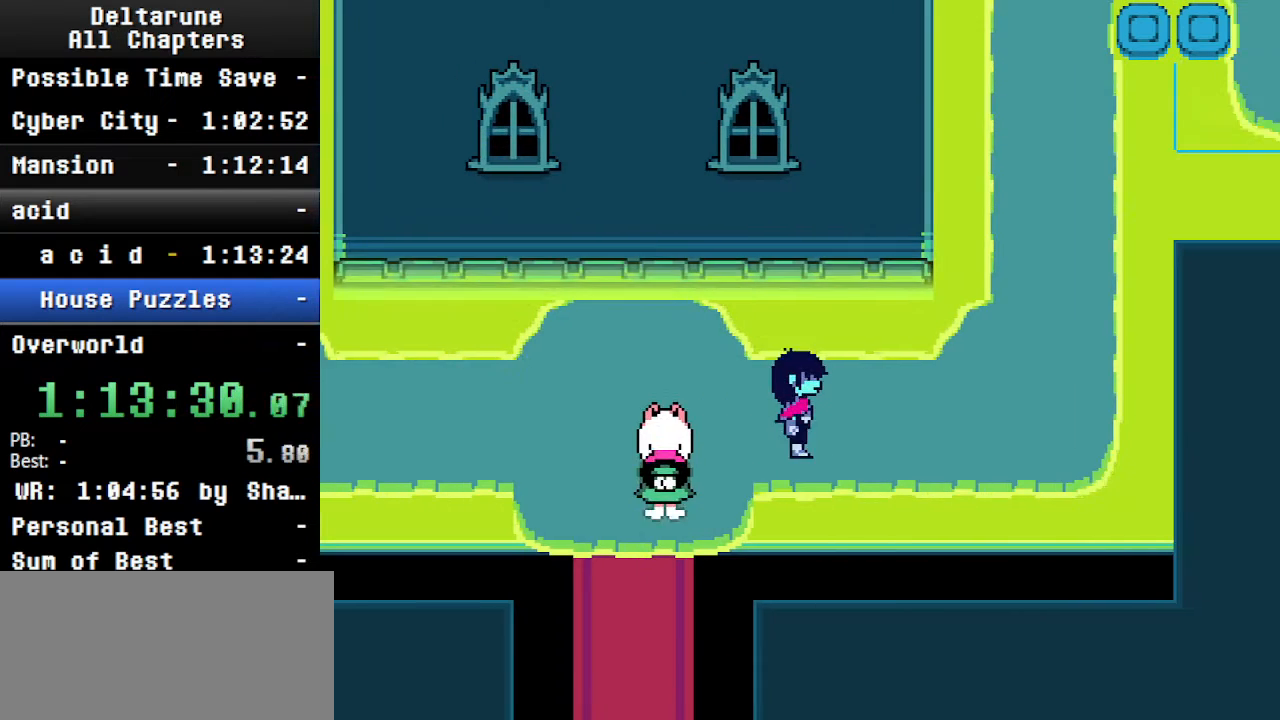
{"keys": ["ctrl", "right", "shift"], "events": [[200, "up", "down"], [233, "up", "up"]]}
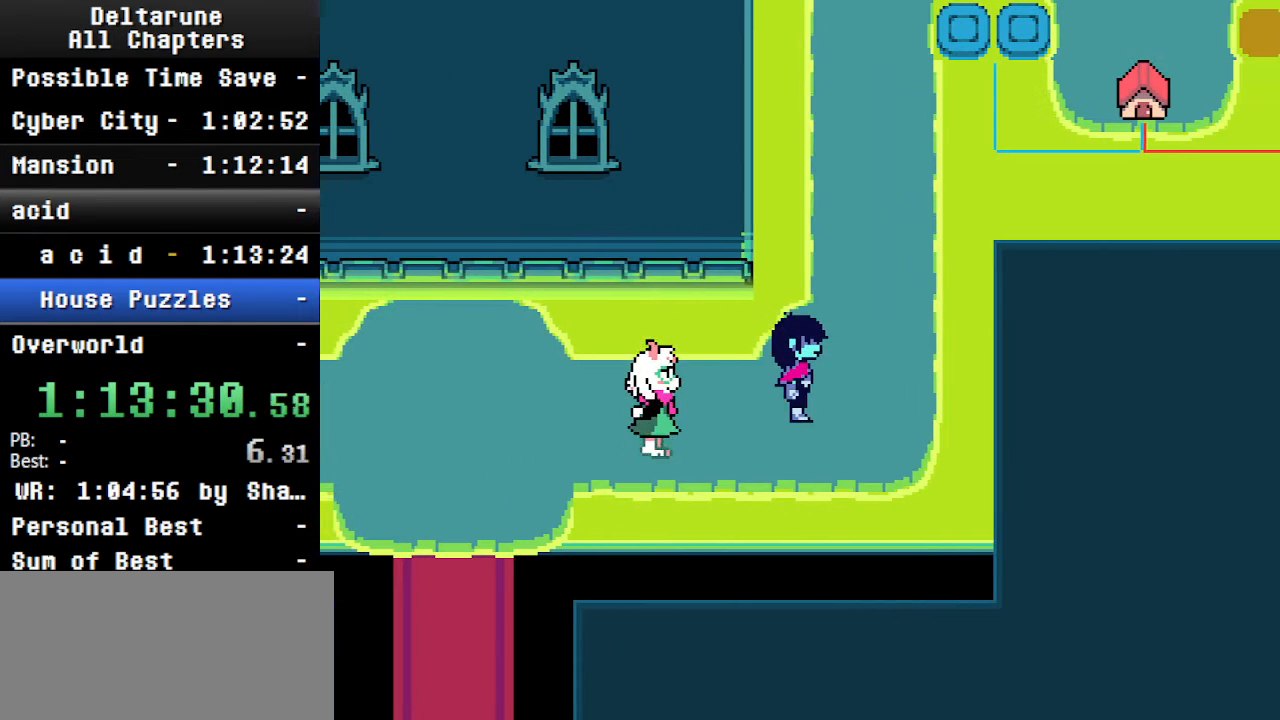
{"keys": ["ctrl", "shift", "up"], "events": [[33, "up", "down"], [166, "right", "up"]]}
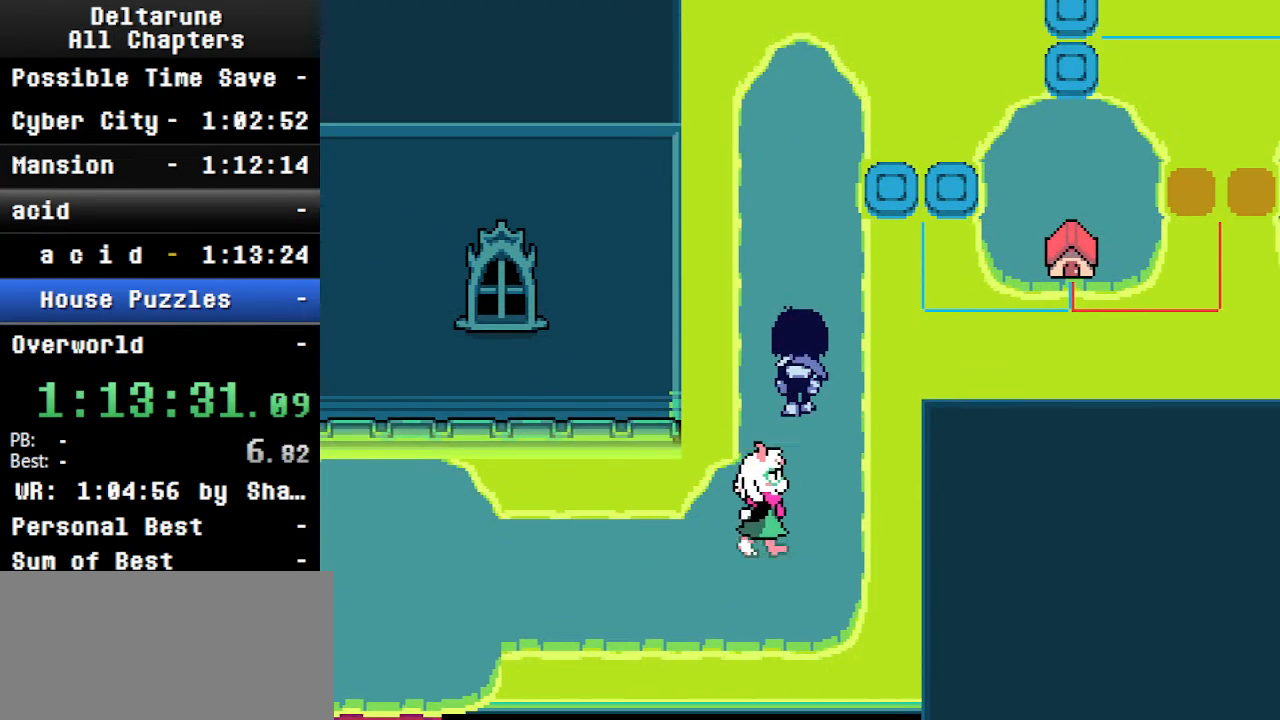
{"keys": ["ctrl", "shift", "up"], "events": []}
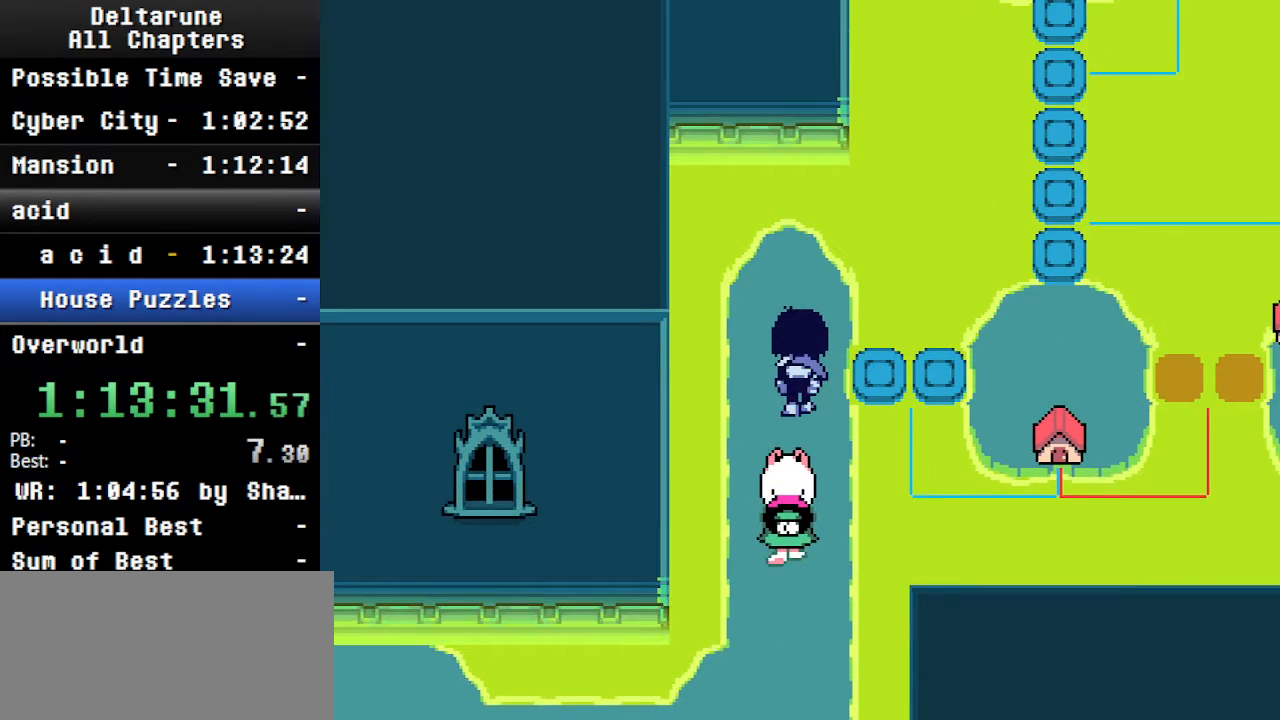
{"keys": ["ctrl", "right", "shift"], "events": [[33, "right", "down"], [133, "up", "up"], [433, "down", "down"], [466, "down", "up"]]}
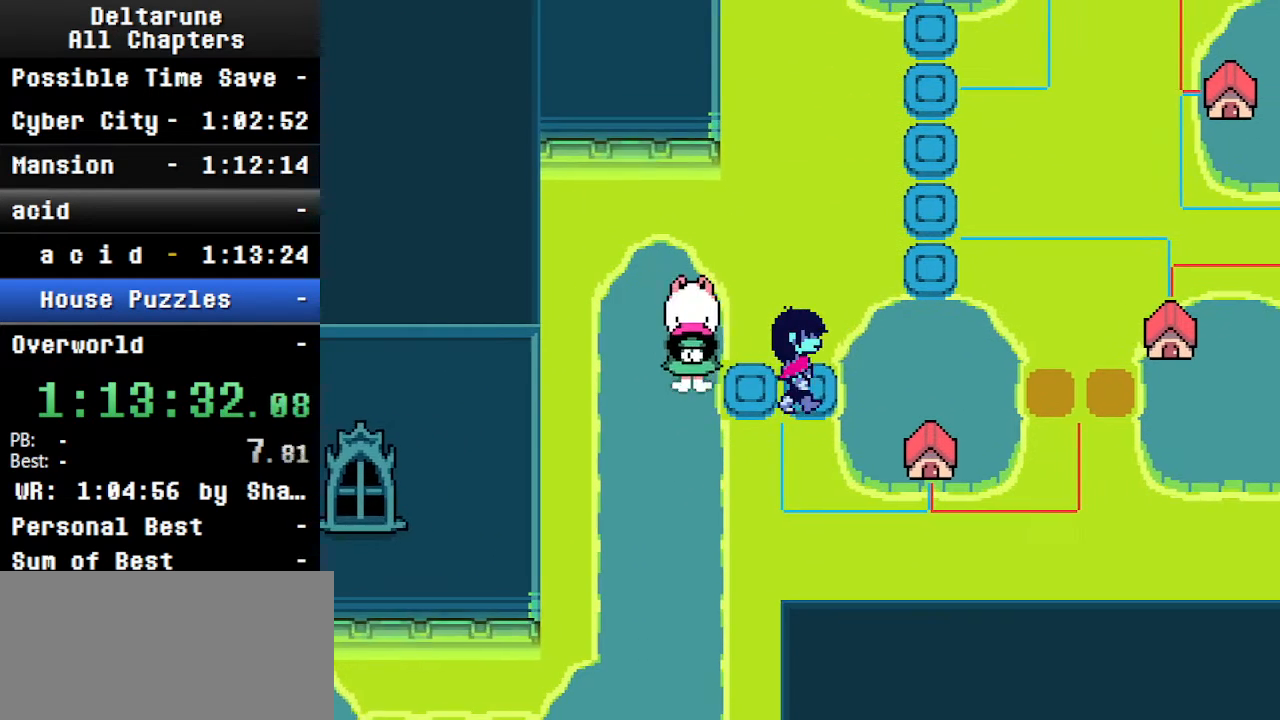
{"keys": ["ctrl", "down", "shift", "z"], "events": [[400, "down", "down"], [433, "right", "up"], [500, "z", "down"]]}
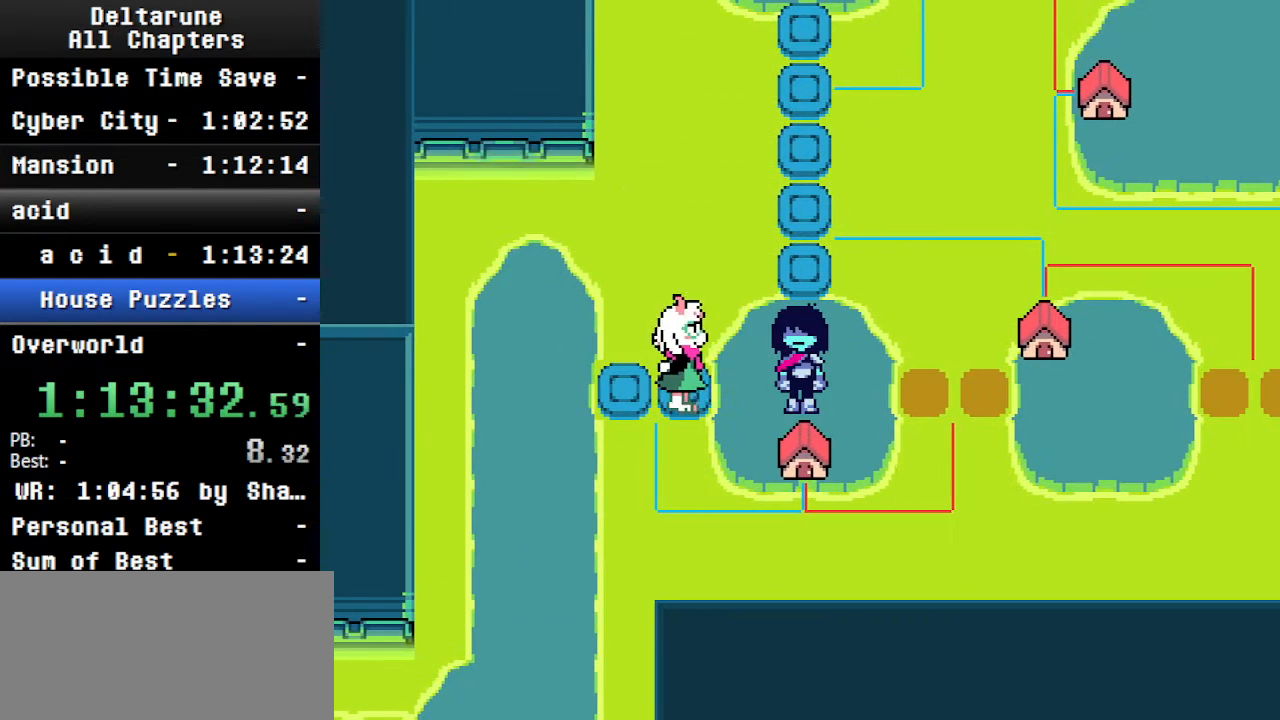
{"keys": ["ctrl", "right", "shift"], "events": [[100, "z", "up"], [133, "down", "up"], [133, "right", "down"]]}
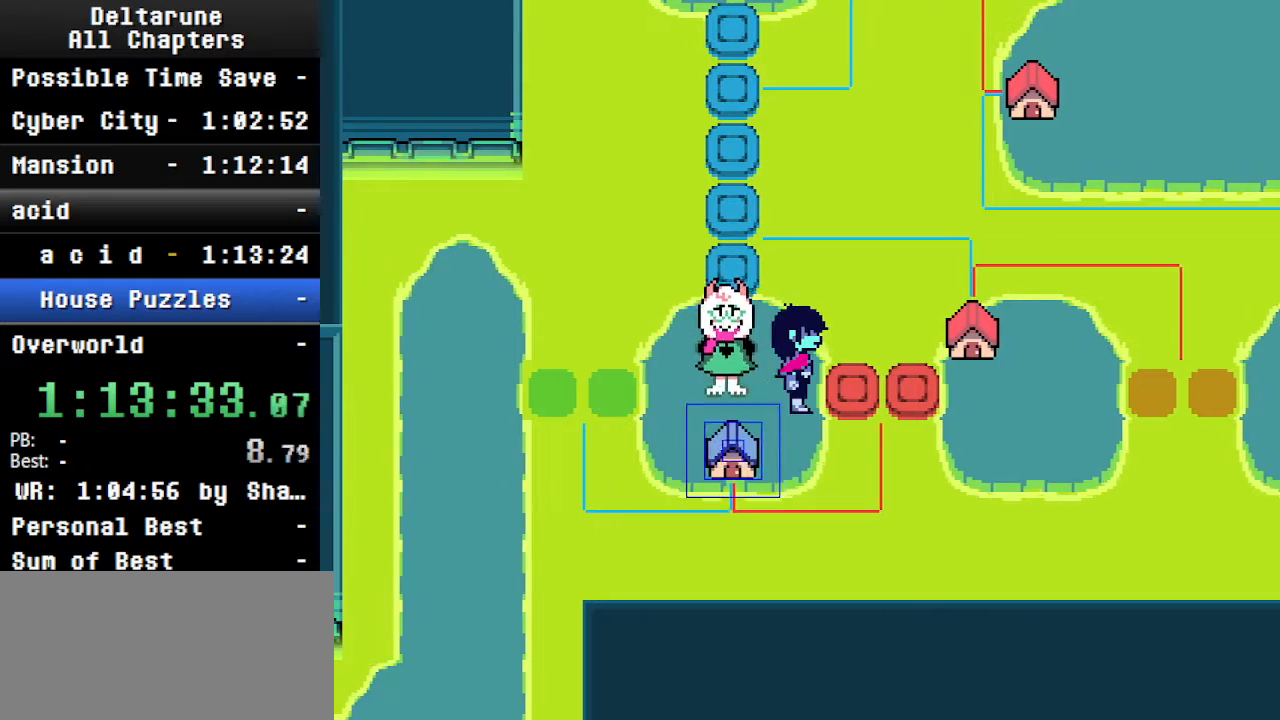
{"keys": ["ctrl", "right", "shift"], "events": []}
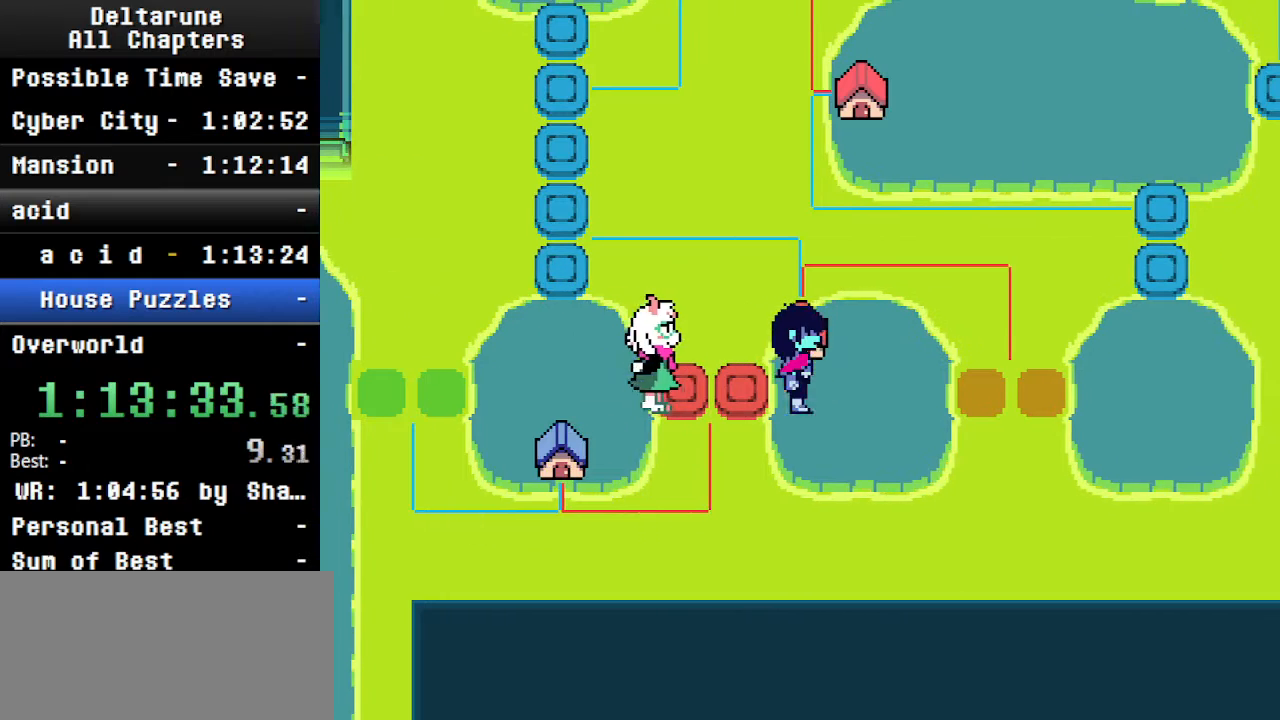
{"keys": ["ctrl", "right", "shift"], "events": [[33, "right", "up"], [33, "up", "down"], [33, "z", "down"], [100, "z", "up"], [133, "right", "down"], [133, "up", "up"]]}
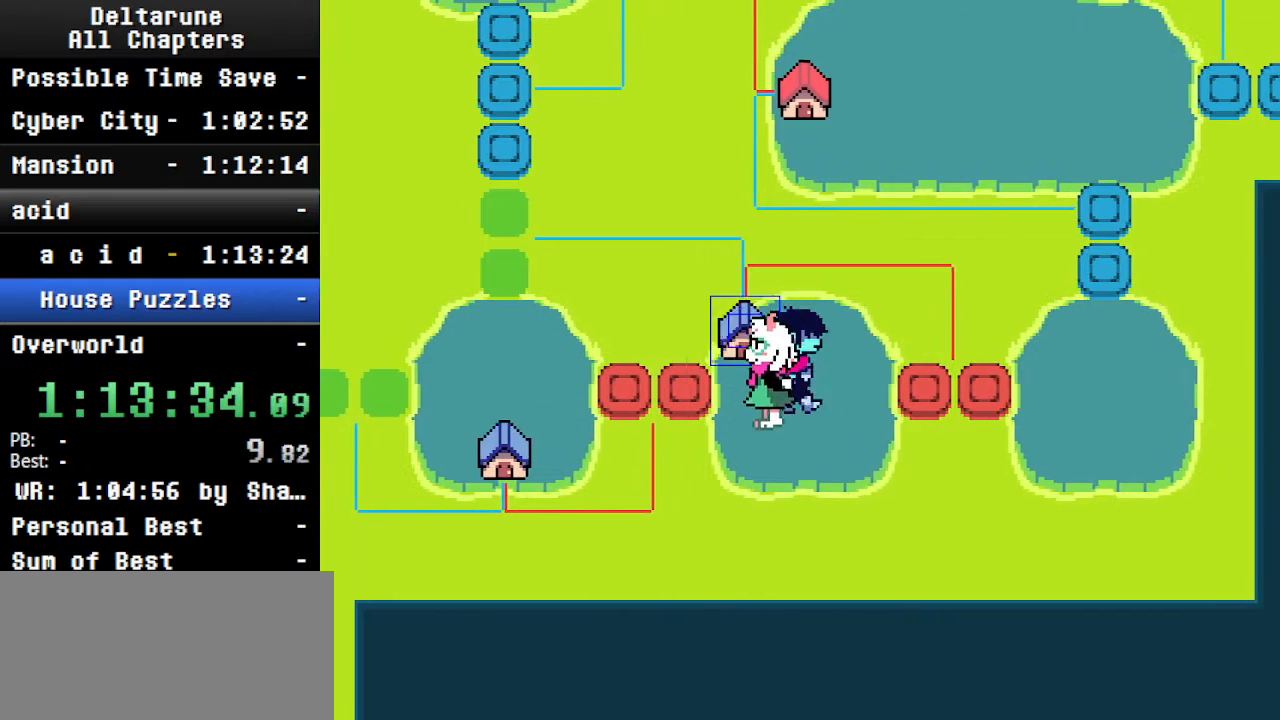
{"keys": ["ctrl", "right", "shift"], "events": []}
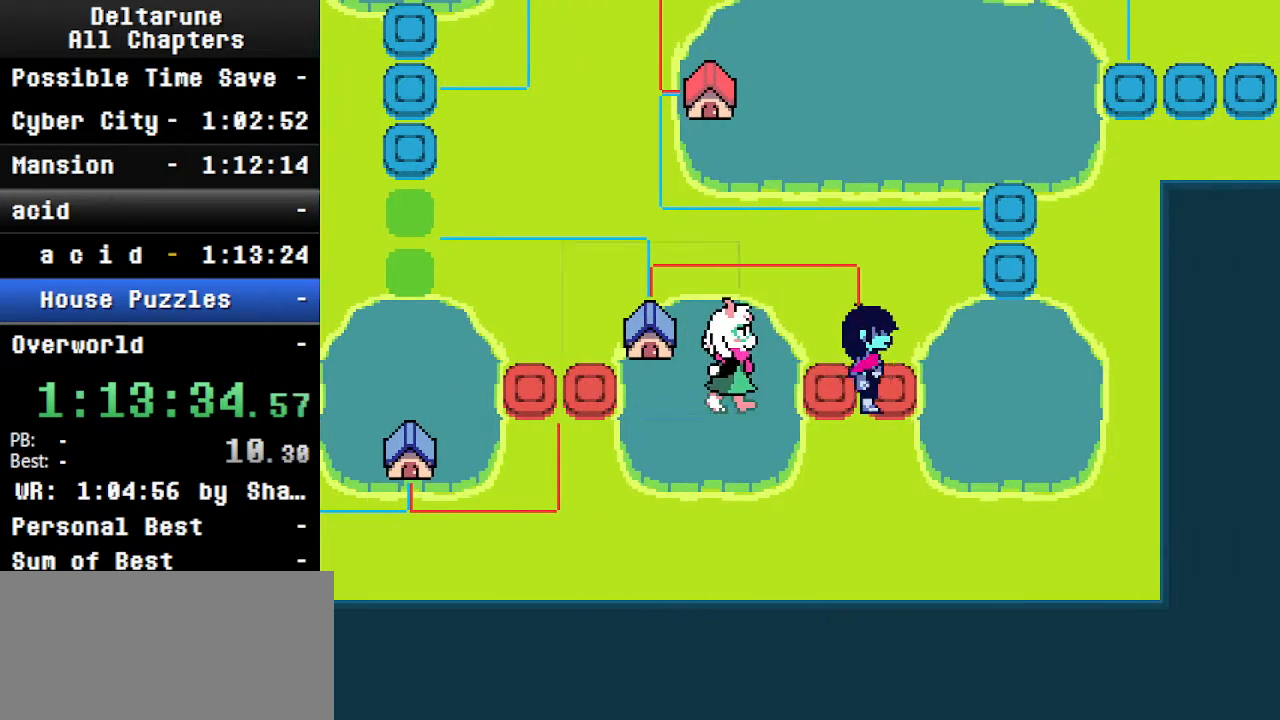
{"keys": ["ctrl", "shift", "up"], "events": [[400, "up", "down"], [433, "right", "up"]]}
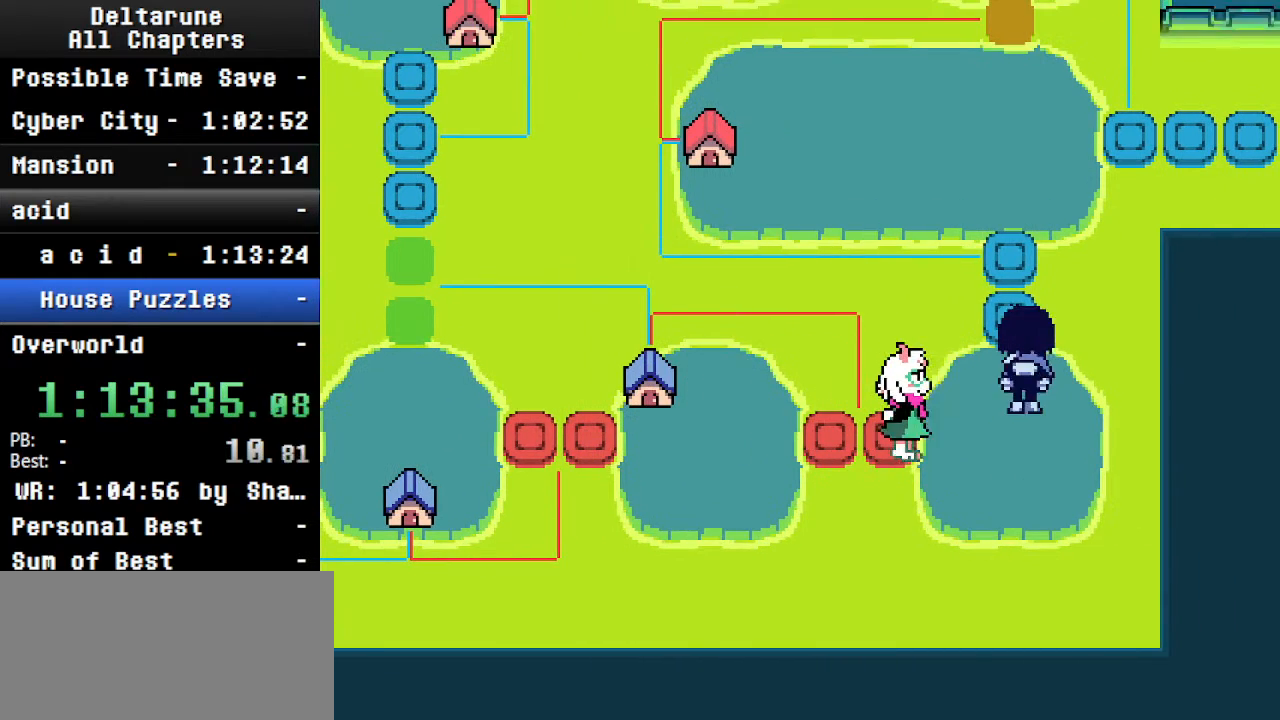
{"keys": ["ctrl", "shift", "up"], "events": [[233, "left", "down"], [333, "left", "up"]]}
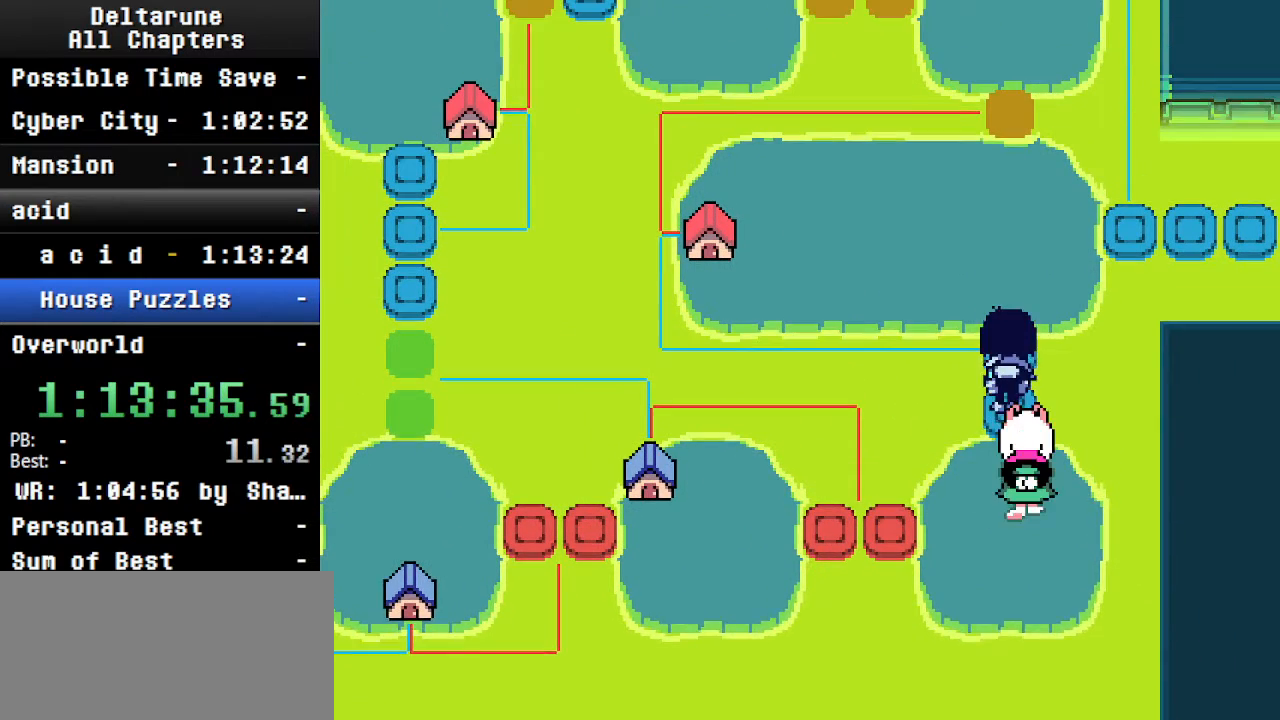
{"keys": ["ctrl", "left", "shift"], "events": [[333, "left", "down"], [500, "up", "up"]]}
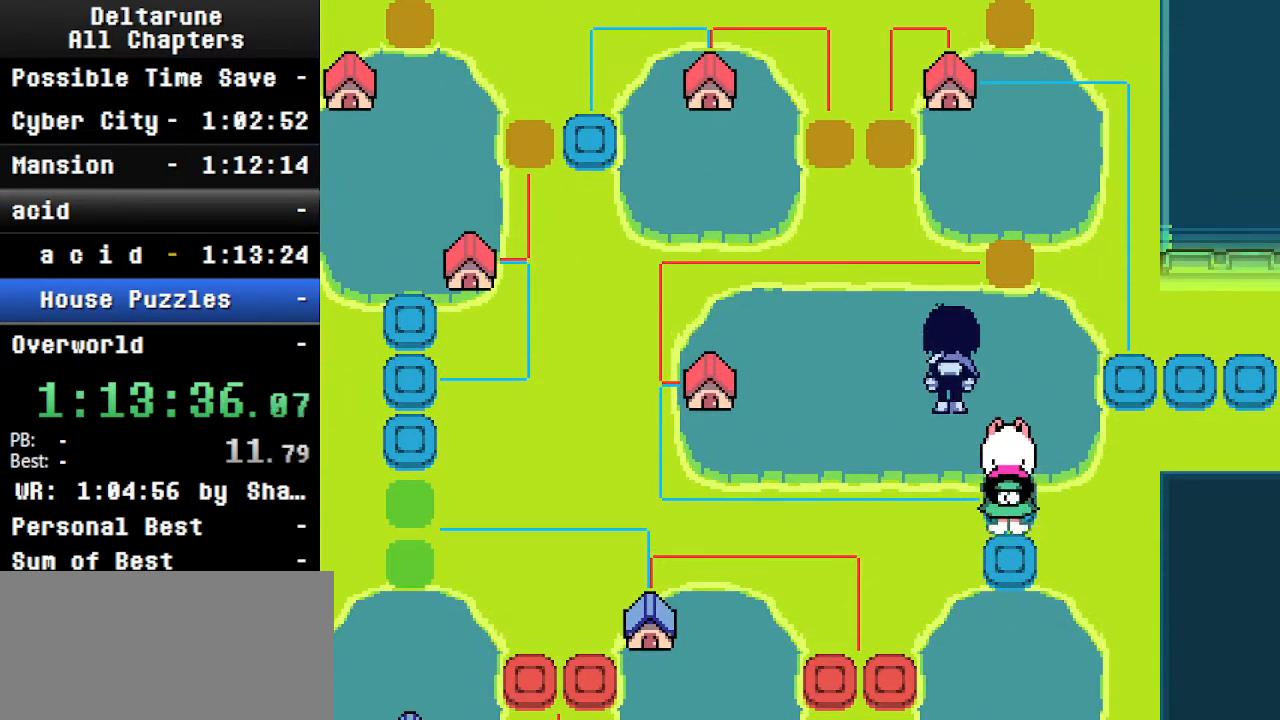
{"keys": ["ctrl", "left", "shift"], "events": []}
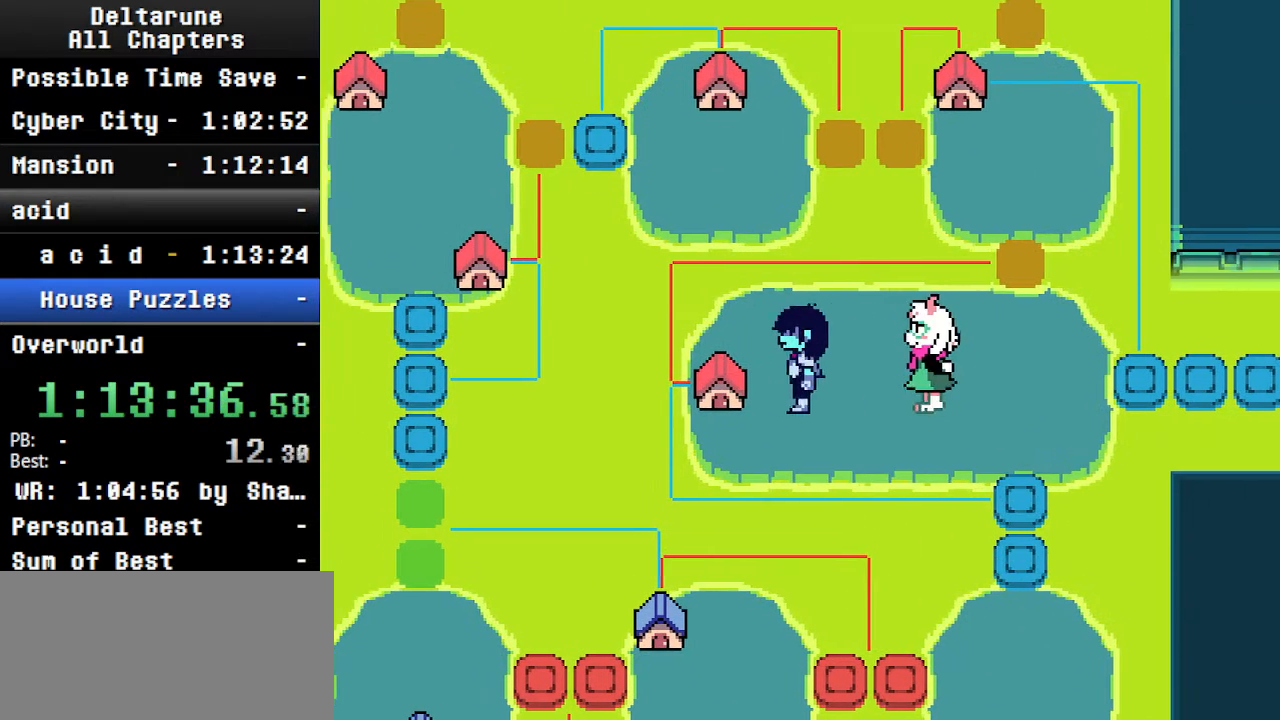
{"keys": ["ctrl", "right", "shift"], "events": [[66, "z", "down"], [166, "z", "up"], [266, "left", "up"], [300, "right", "down"]]}
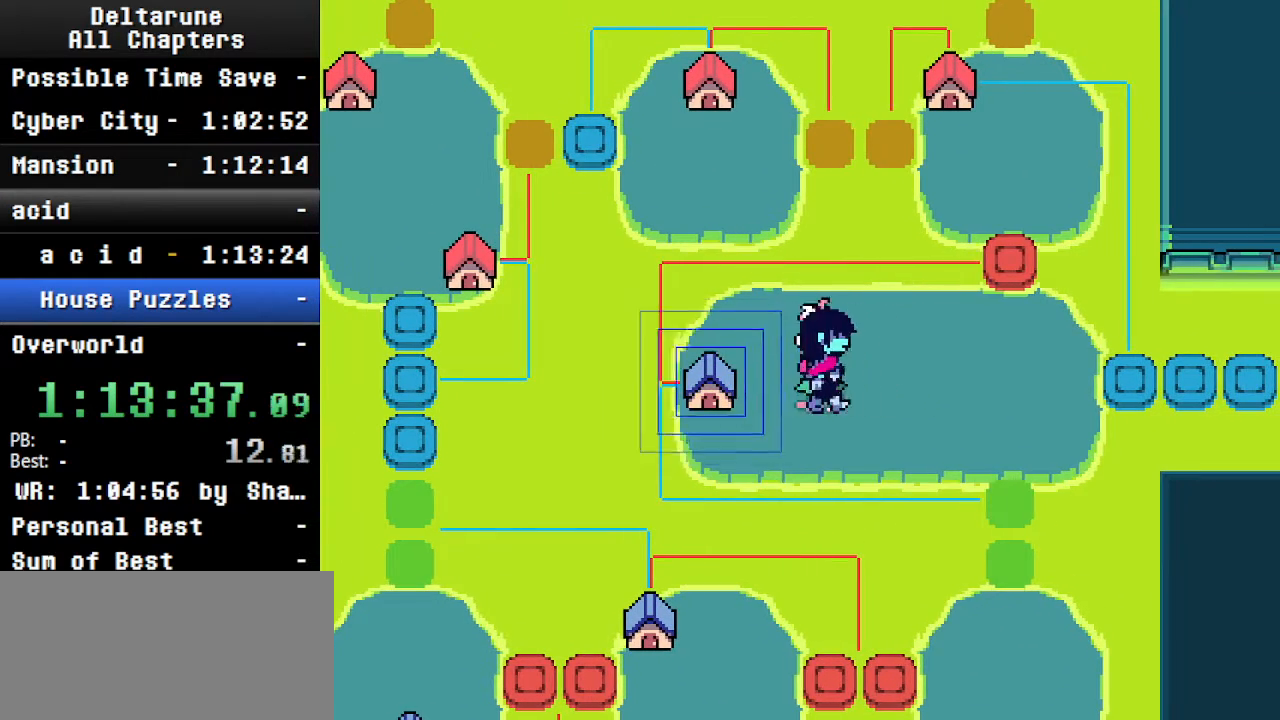
{"keys": ["ctrl", "right", "shift", "up"], "events": [[466, "up", "down"]]}
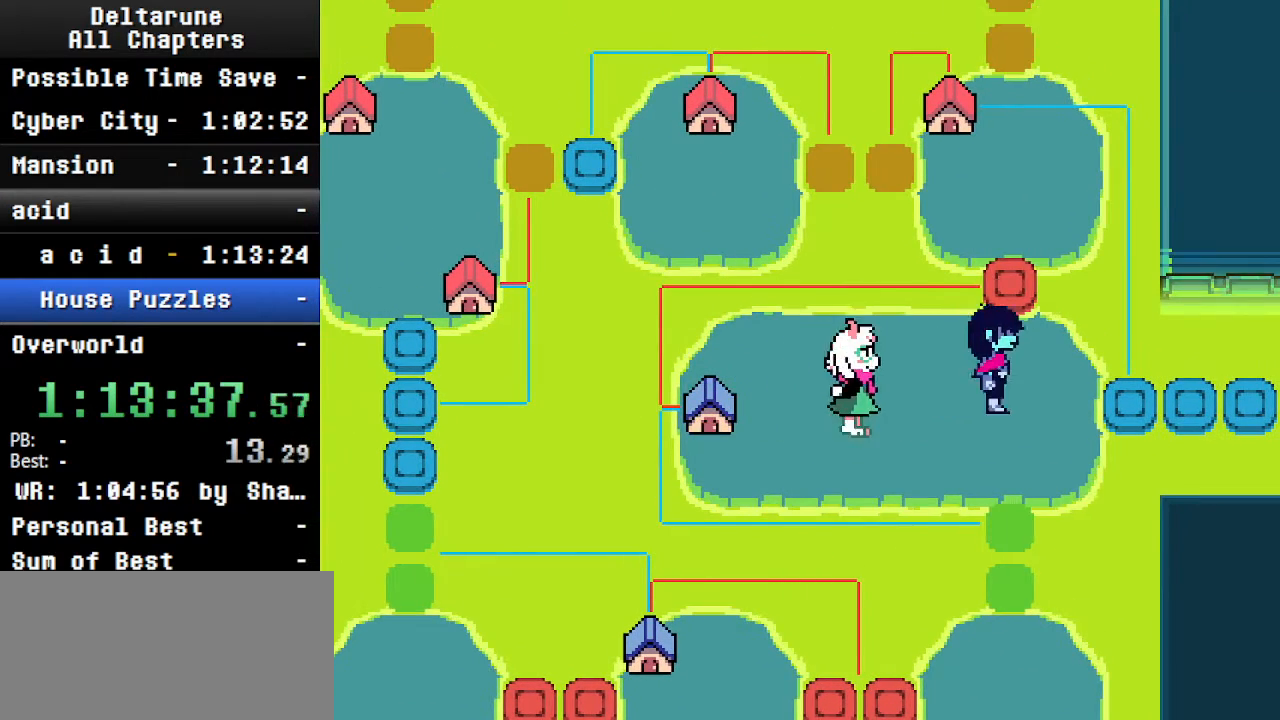
{"keys": ["ctrl", "shift", "up"], "events": [[66, "right", "up"]]}
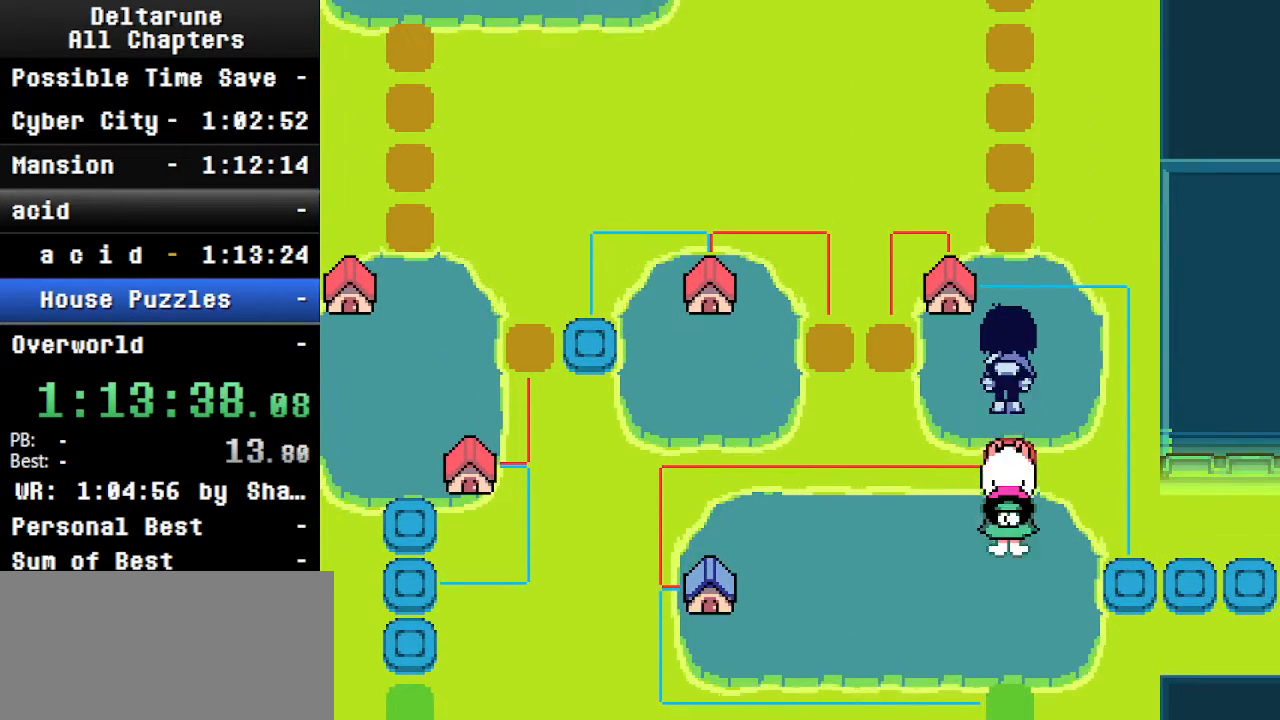
{"keys": ["ctrl", "shift"], "events": [[100, "left", "down"], [200, "left", "up"], [200, "z", "down"], [233, "up", "up"], [300, "right", "down"], [300, "z", "up"], [466, "right", "up"]]}
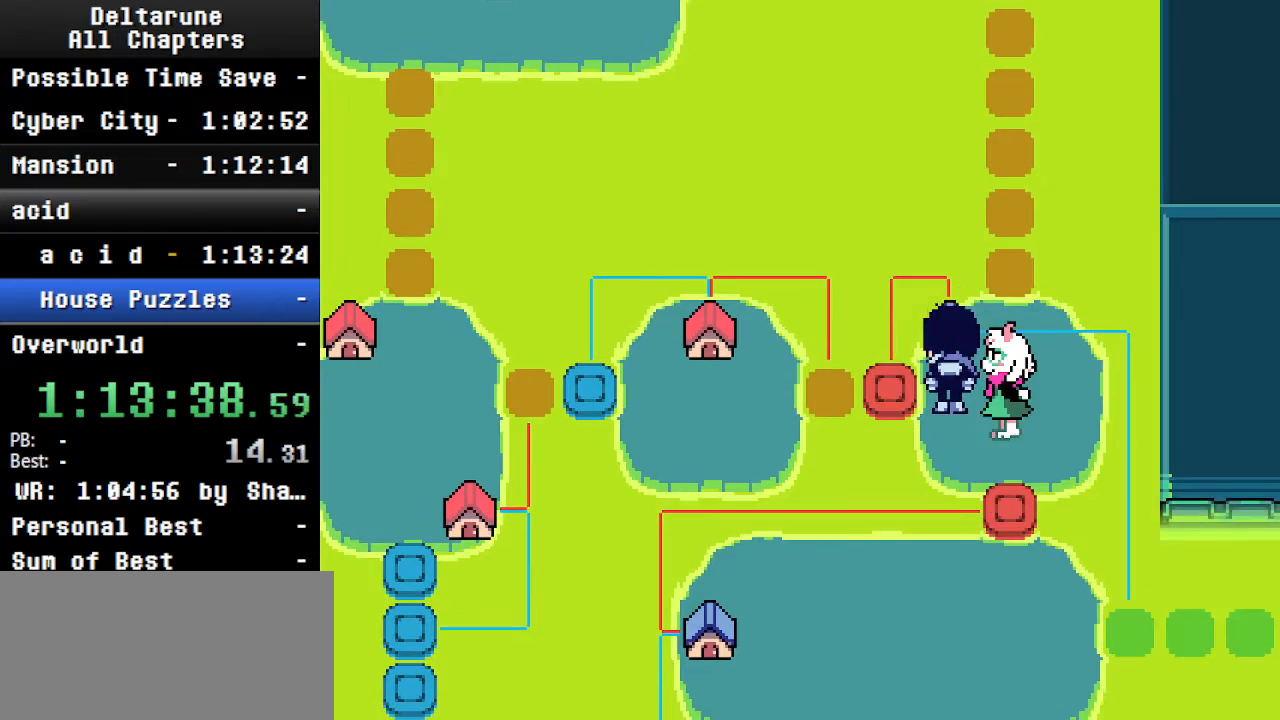
{"keys": ["ctrl", "down", "shift"], "events": [[66, "down", "down"], [133, "right", "down"], [300, "right", "up"]]}
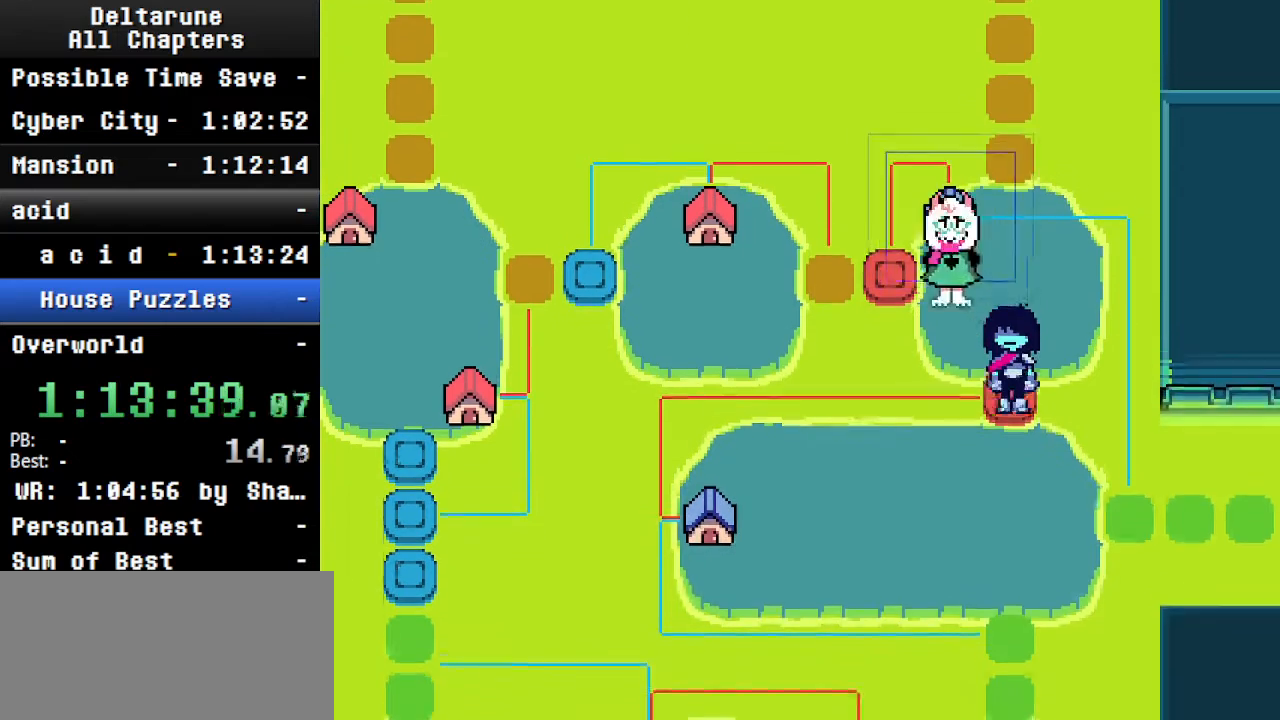
{"keys": ["ctrl", "left", "shift"], "events": [[200, "left", "down"], [333, "down", "up"]]}
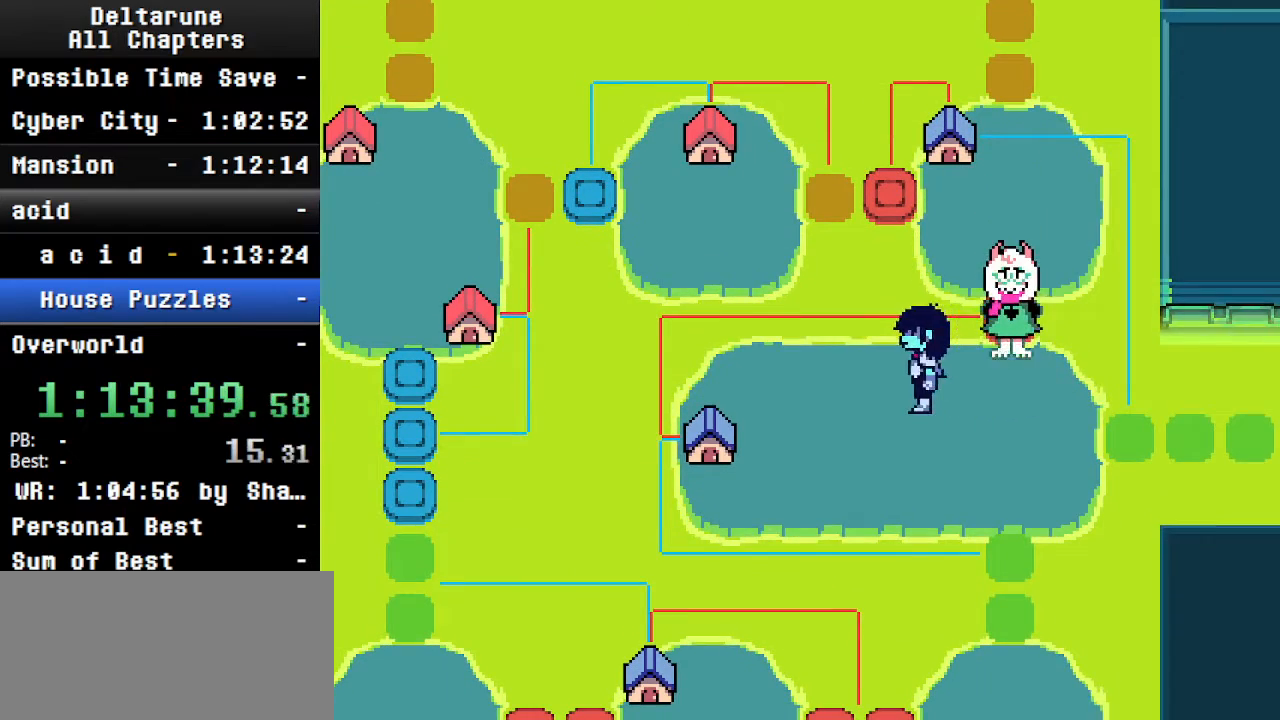
{"keys": ["ctrl", "left", "shift"], "events": [[33, "down", "down"], [133, "down", "up"], [366, "z", "down"], [500, "z", "up"]]}
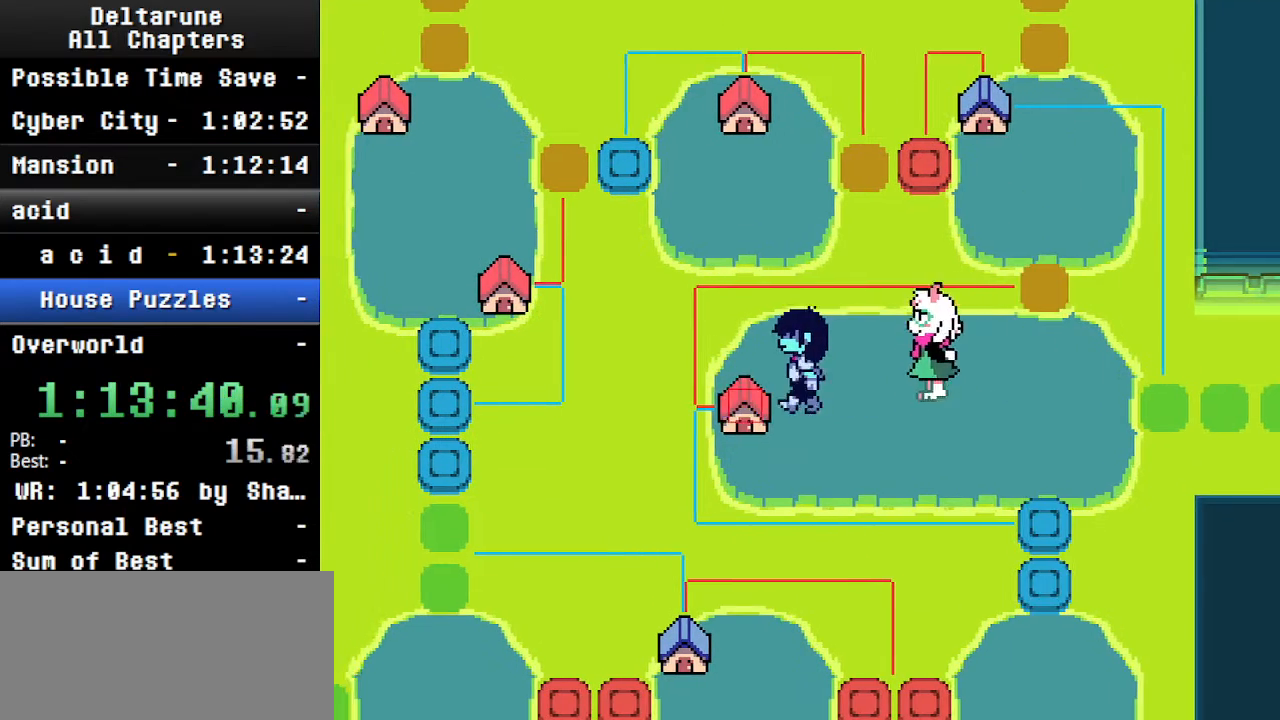
{"keys": ["ctrl", "right", "shift"], "events": [[66, "left", "up"], [100, "right", "down"], [100, "z", "down"], [166, "z", "up"]]}
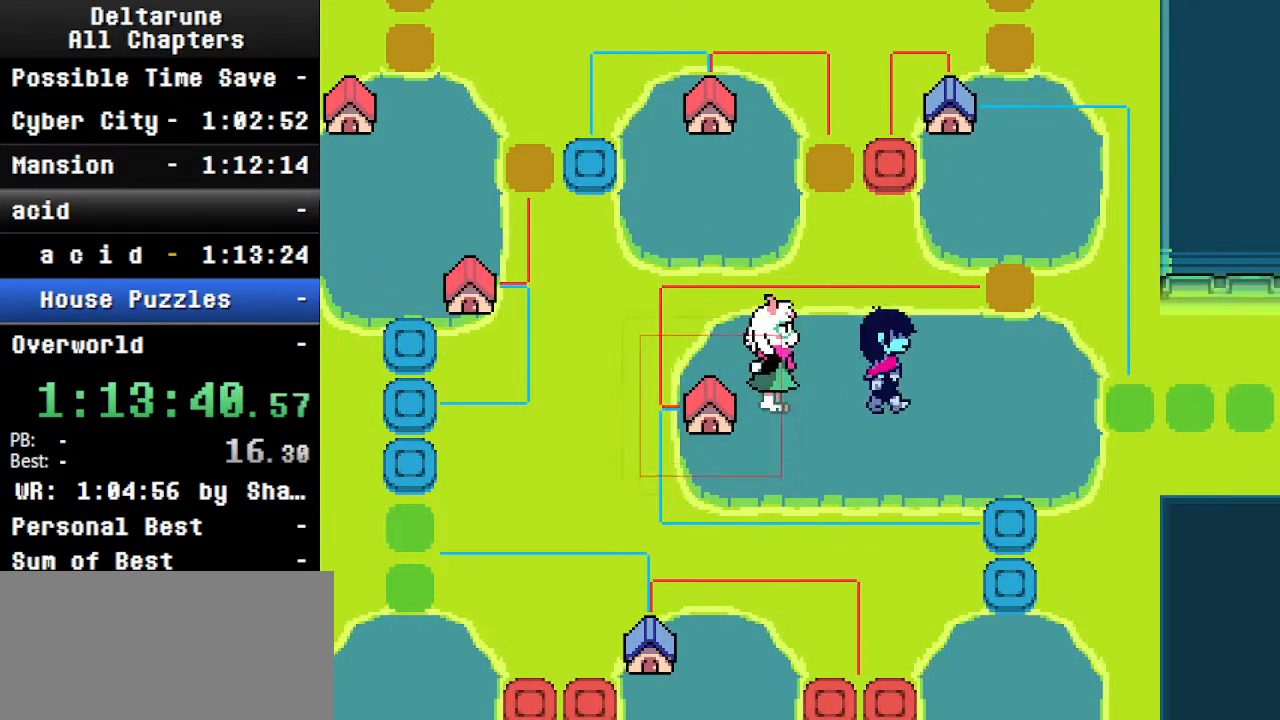
{"keys": ["ctrl", "down", "shift"], "events": [[33, "down", "down"], [166, "down", "up"], [333, "down", "down"], [366, "right", "up"]]}
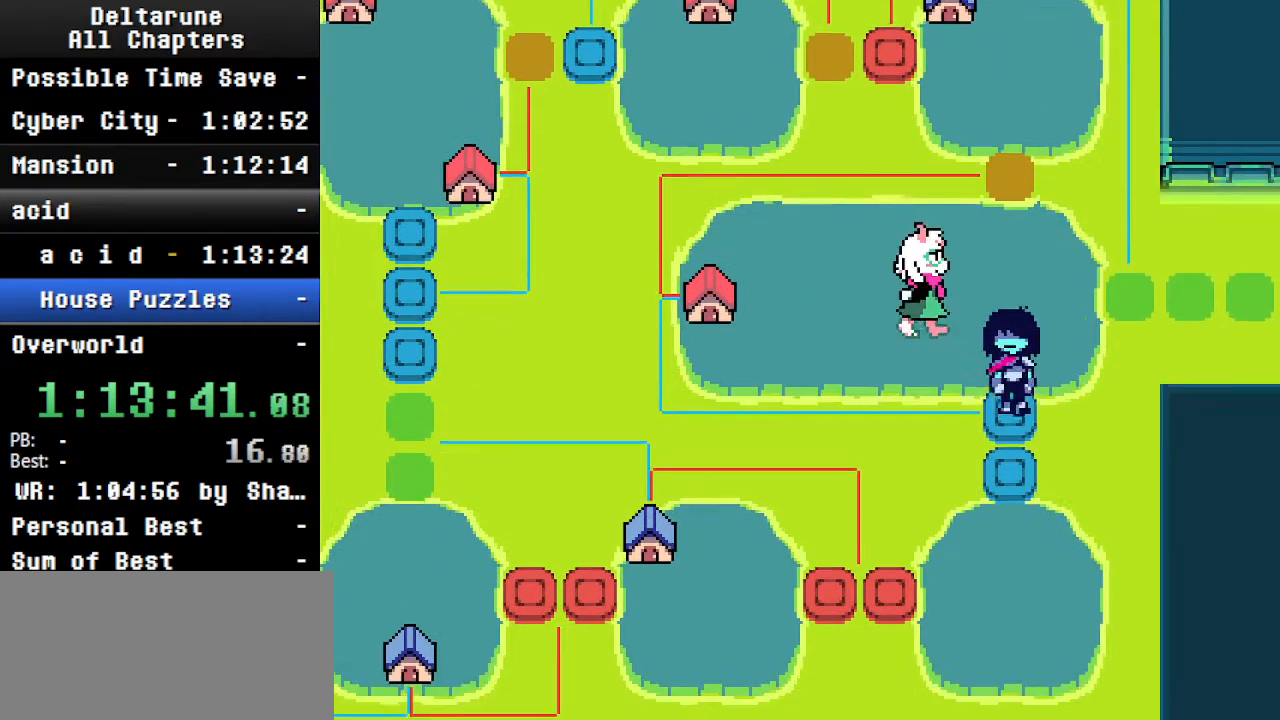
{"keys": ["ctrl", "down", "shift"], "events": []}
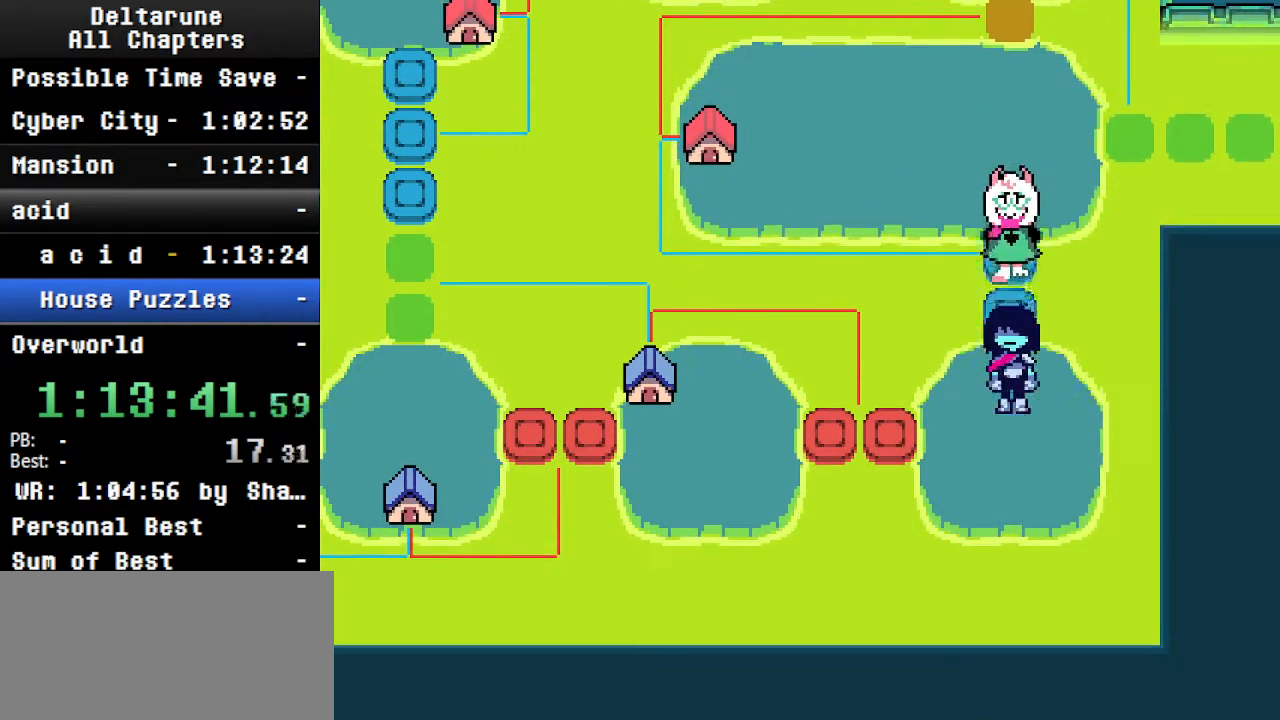
{"keys": ["ctrl", "left", "shift"], "events": [[100, "left", "down"], [133, "down", "up"]]}
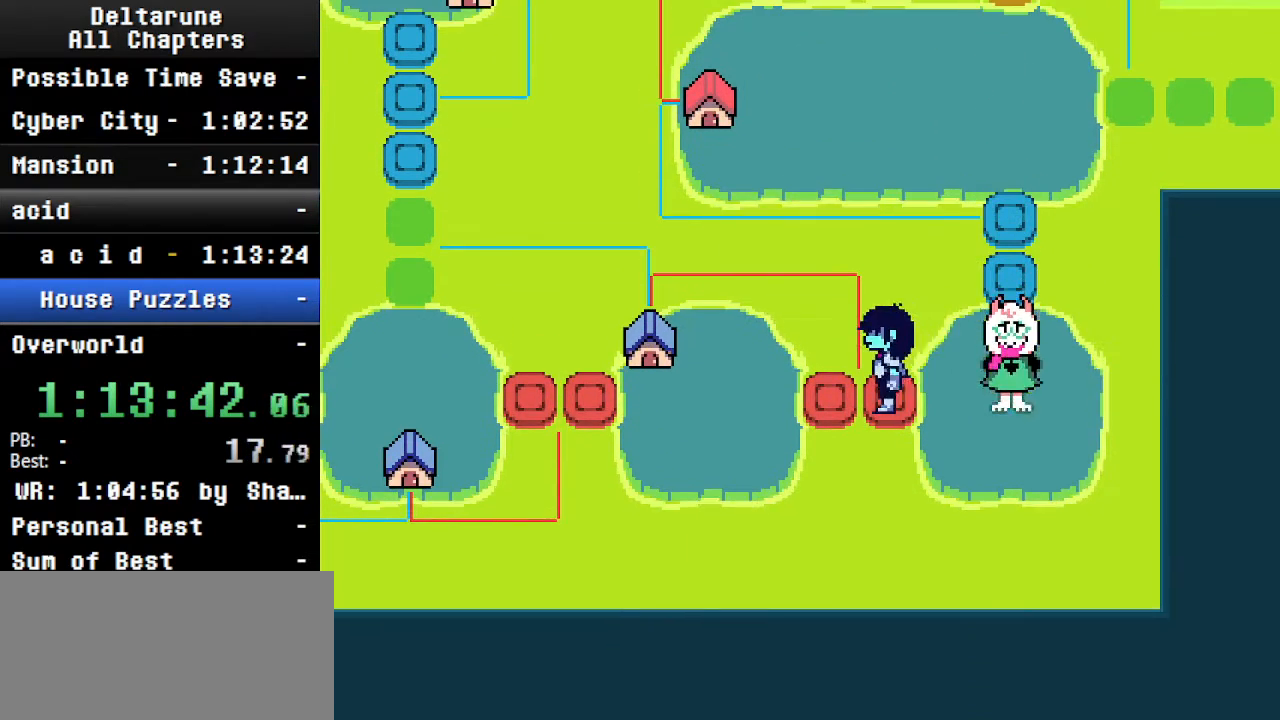
{"keys": ["ctrl", "left", "shift"], "events": []}
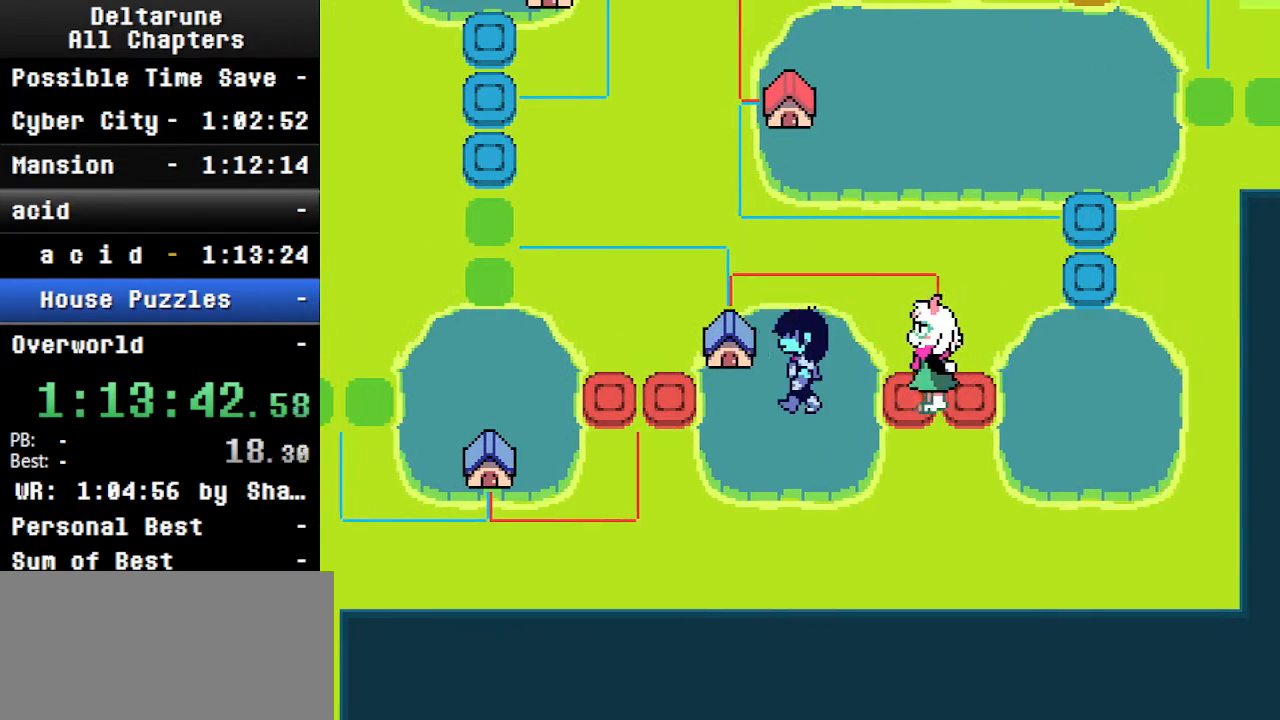
{"keys": ["ctrl", "left", "shift"], "events": [[200, "up", "down"], [200, "z", "down"], [233, "left", "up"], [300, "left", "down"], [300, "z", "up"], [333, "up", "up"]]}
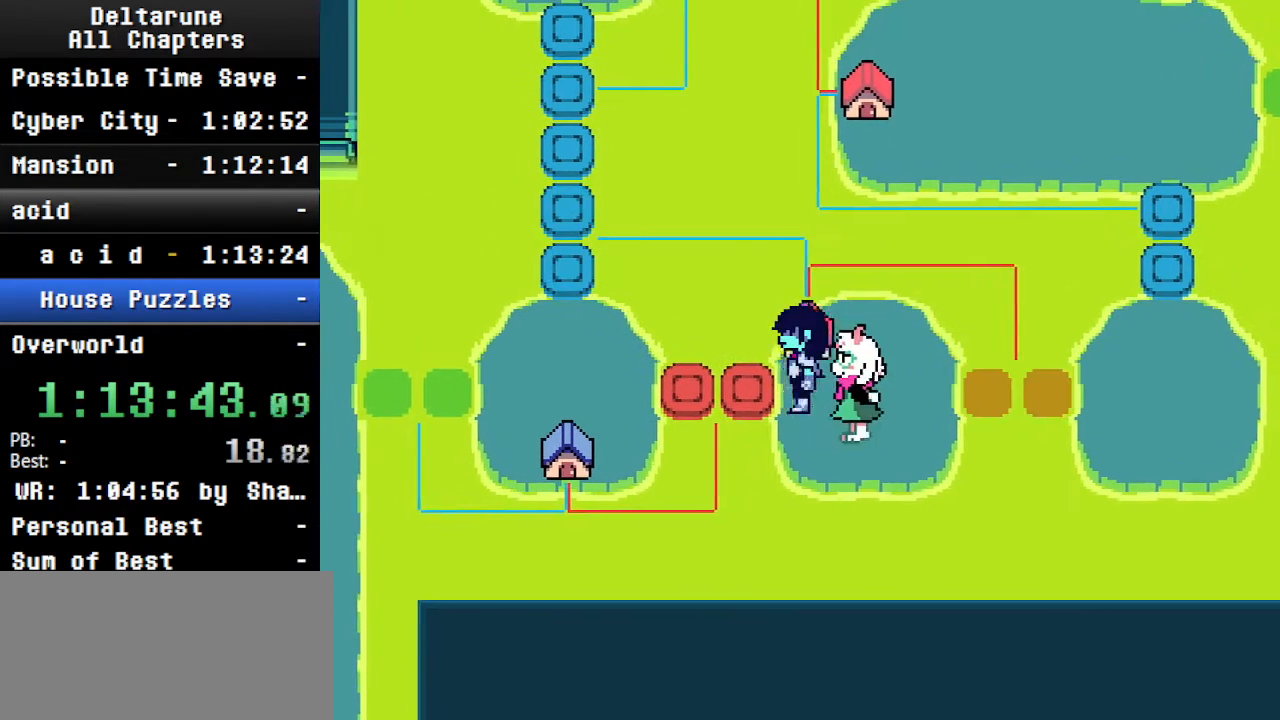
{"keys": ["ctrl", "left", "shift"], "events": []}
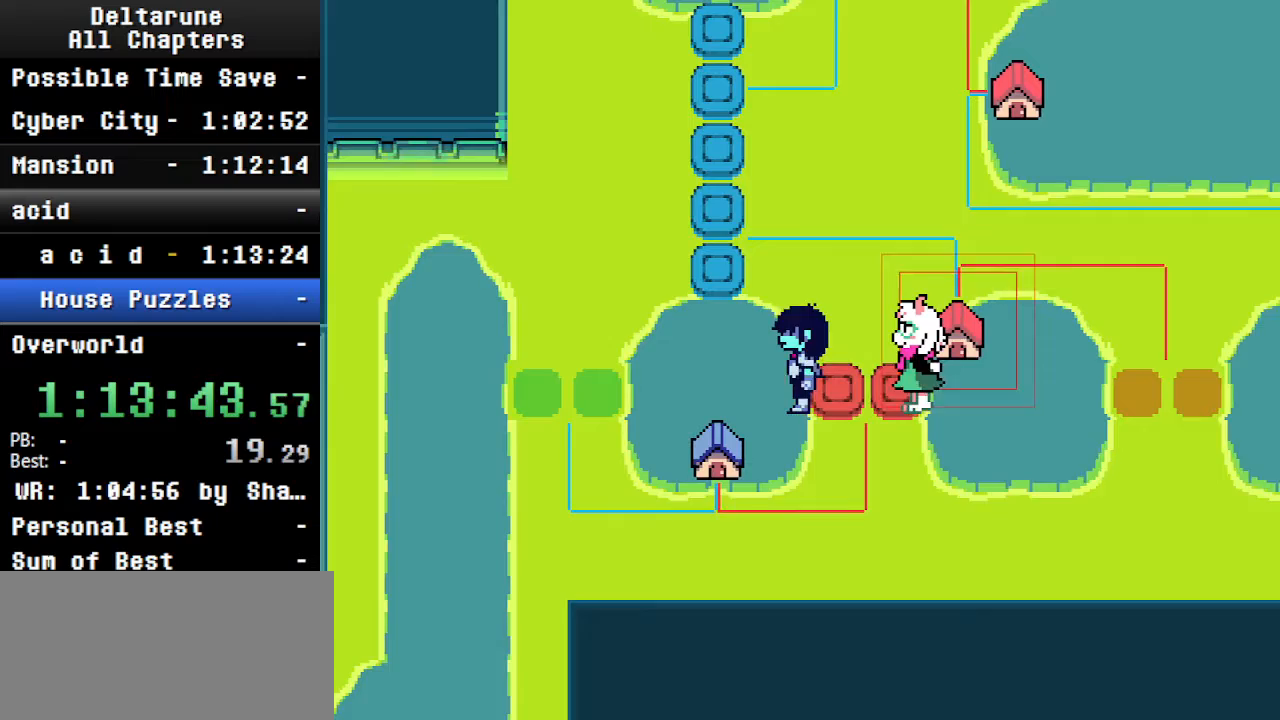
{"keys": ["ctrl", "shift", "up"], "events": [[233, "left", "up"], [233, "up", "down"]]}